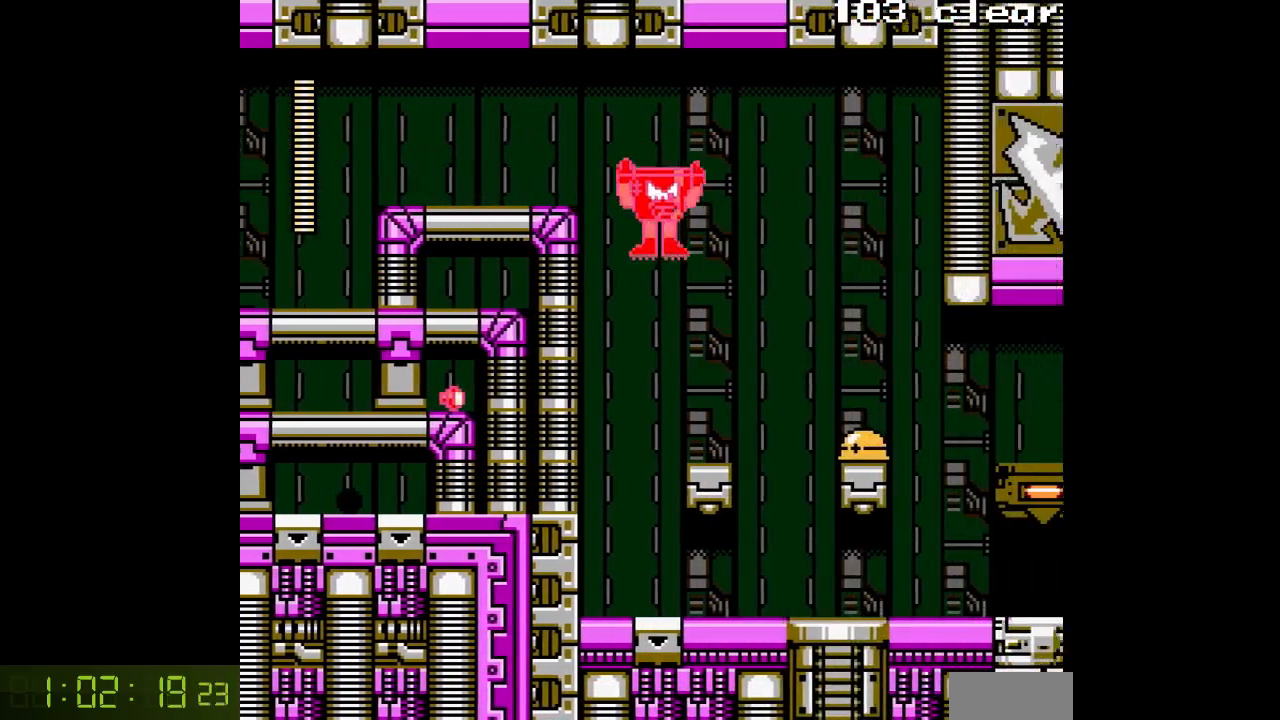
Gameplay with a controller; each line is a JSON object with the inputs held at the frame after it. "events" lists button and stick changes between this image and that frame as [ms after this image, input, new state], when the widget could be followed in between. Not read: C L3 R3.
{"buttons": ["A", "B", "DPAD_RIGHT"], "events": [[267, "DPAD_RIGHT", "up"], [283, "A", "up"], [350, "A", "down"], [400, "DPAD_RIGHT", "down"], [433, "B", "down"]]}
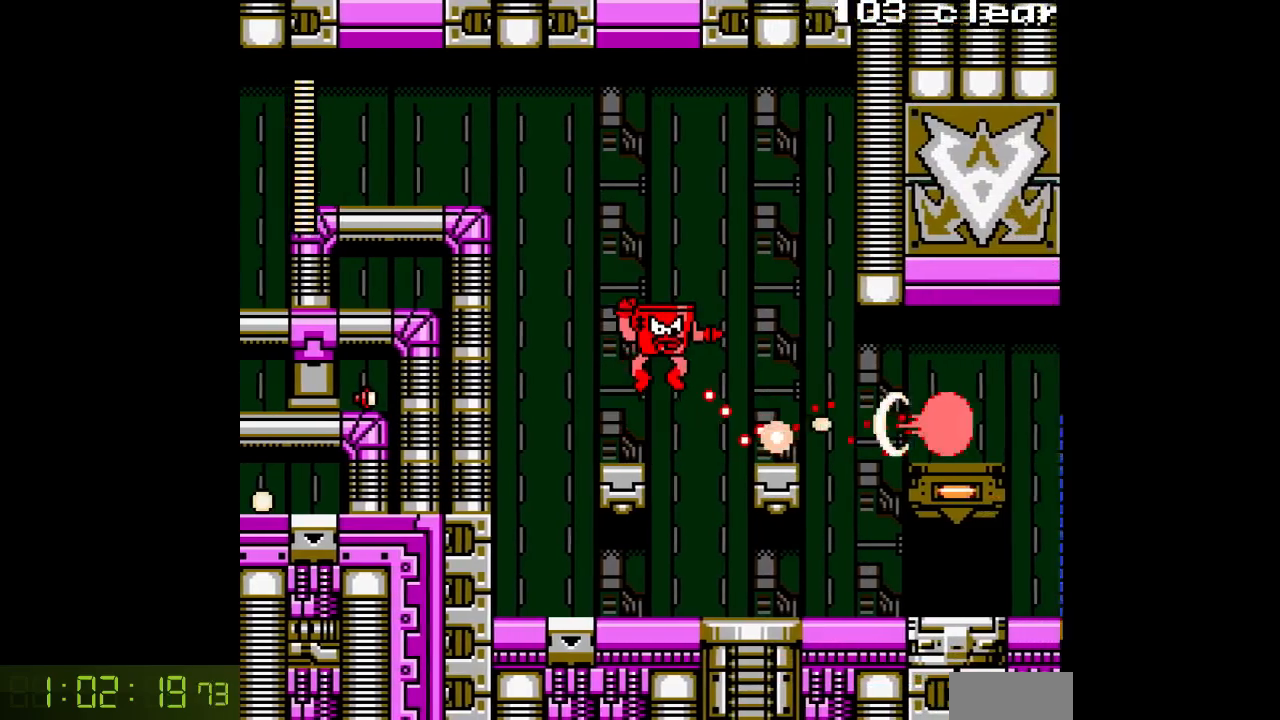
{"buttons": ["A", "DPAD_RIGHT"], "events": [[250, "B", "up"]]}
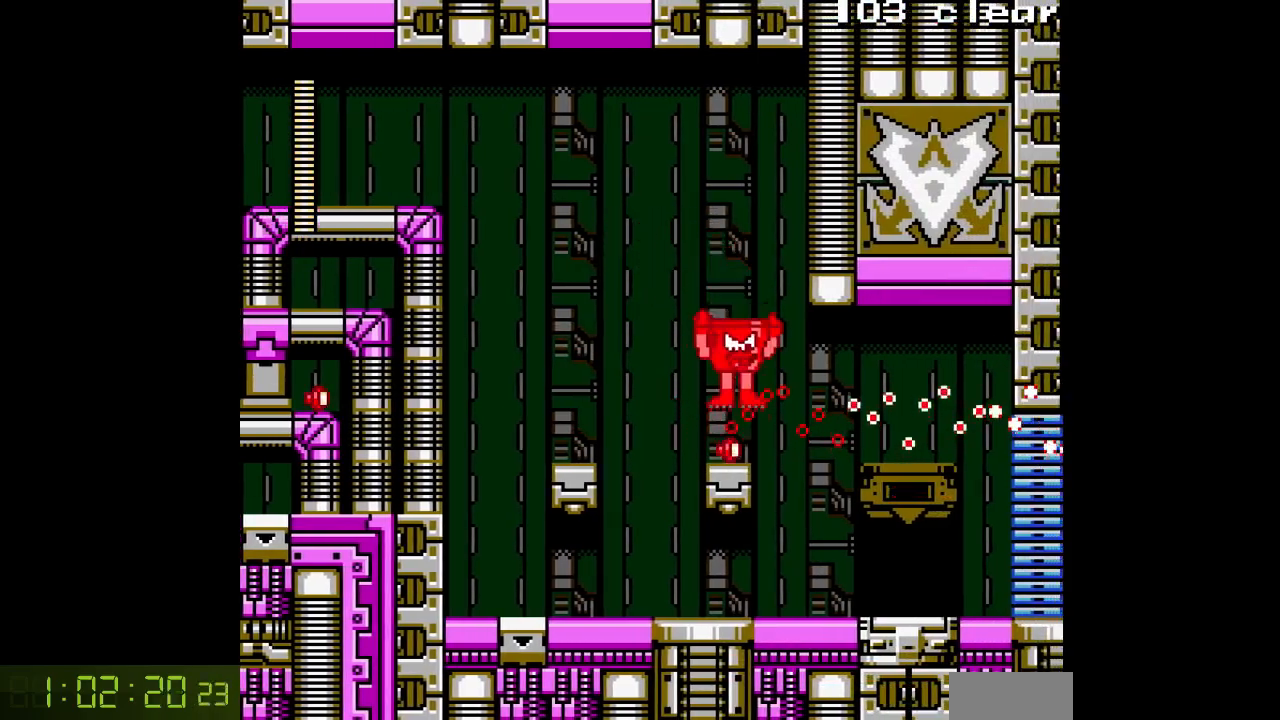
{"buttons": ["A", "DPAD_RIGHT"], "events": []}
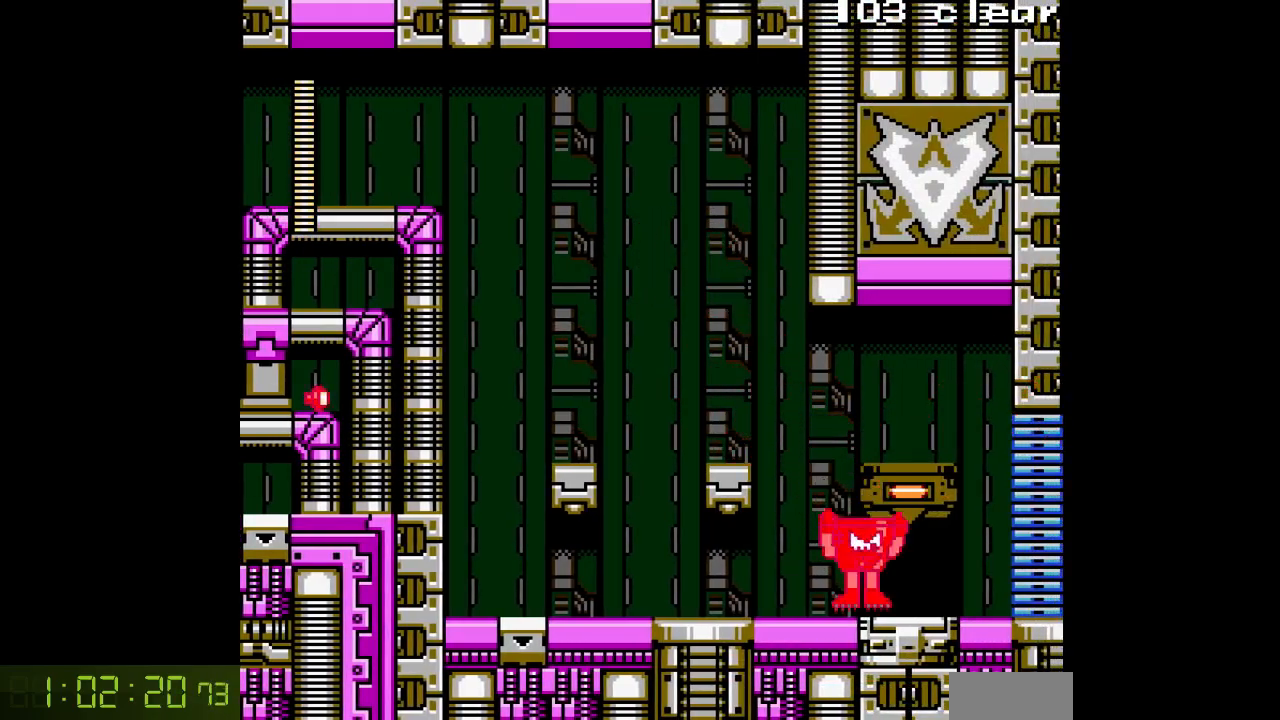
{"buttons": ["A", "DPAD_RIGHT"], "events": []}
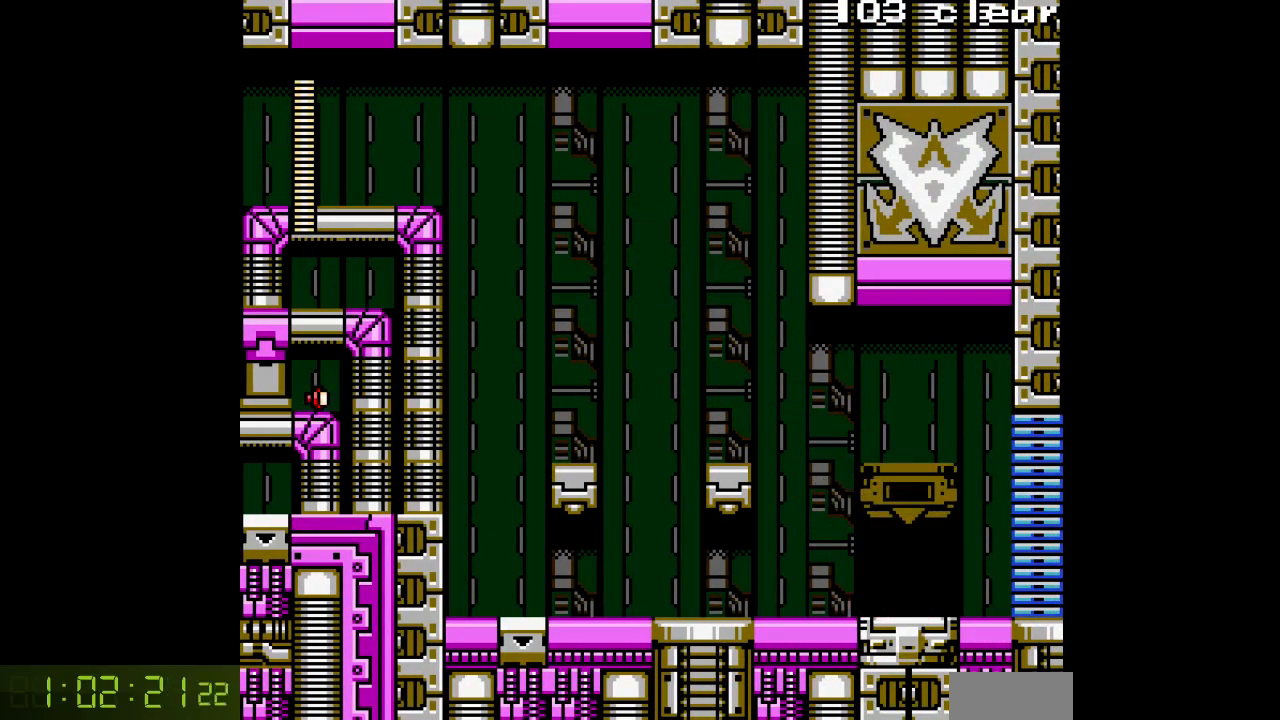
{"buttons": ["A"], "events": [[250, "DPAD_RIGHT", "up"]]}
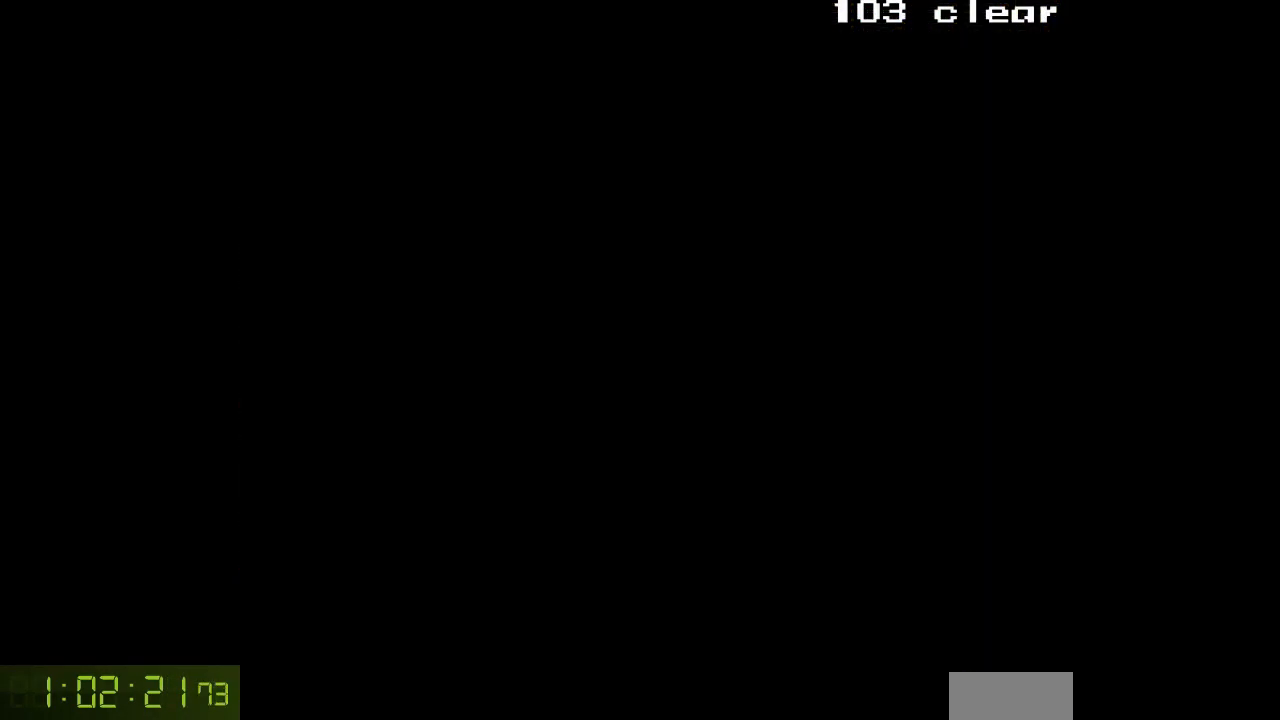
{"buttons": ["A", "DPAD_RIGHT"], "events": [[200, "DPAD_RIGHT", "down"]]}
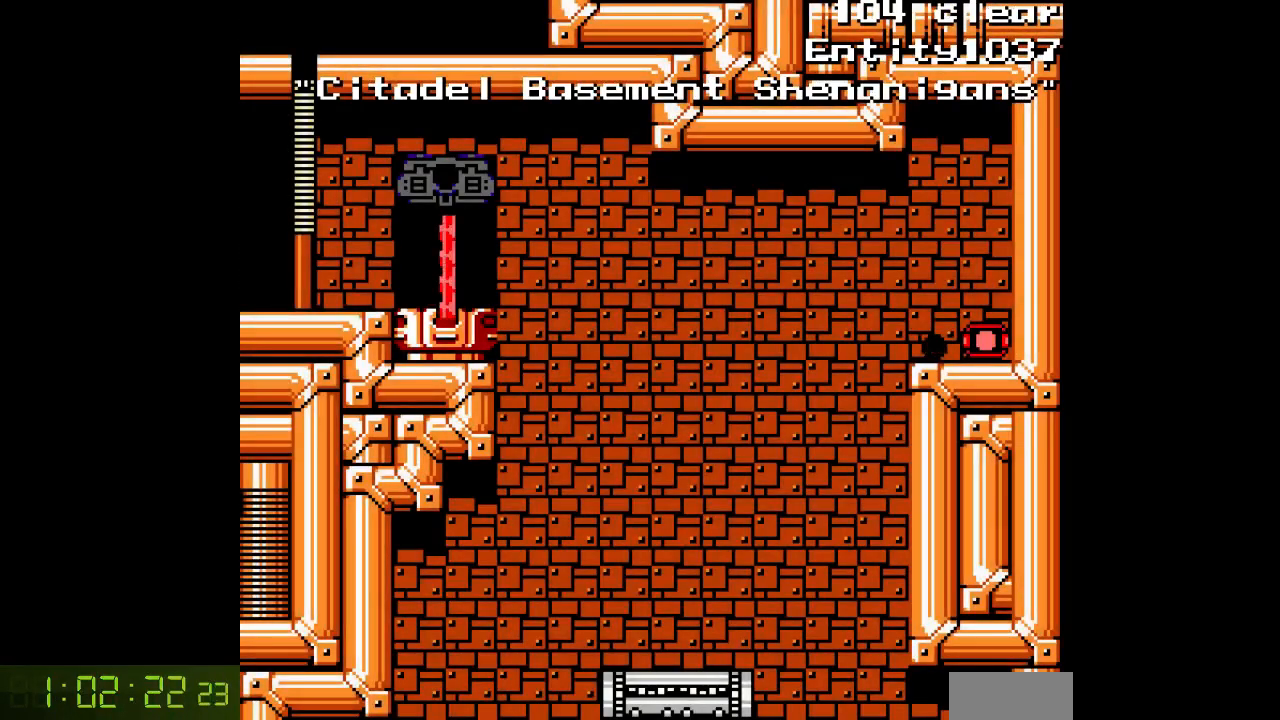
{"buttons": ["A", "DPAD_RIGHT"], "events": []}
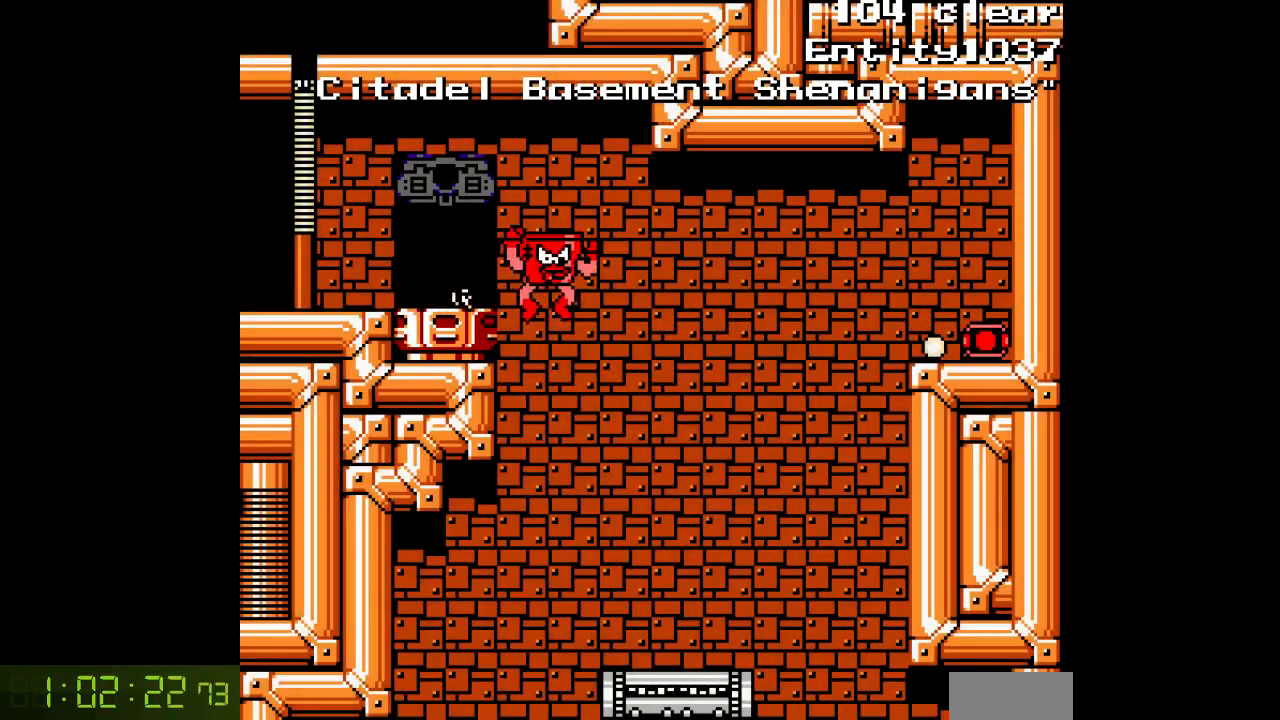
{"buttons": ["A"], "events": [[450, "DPAD_RIGHT", "up"]]}
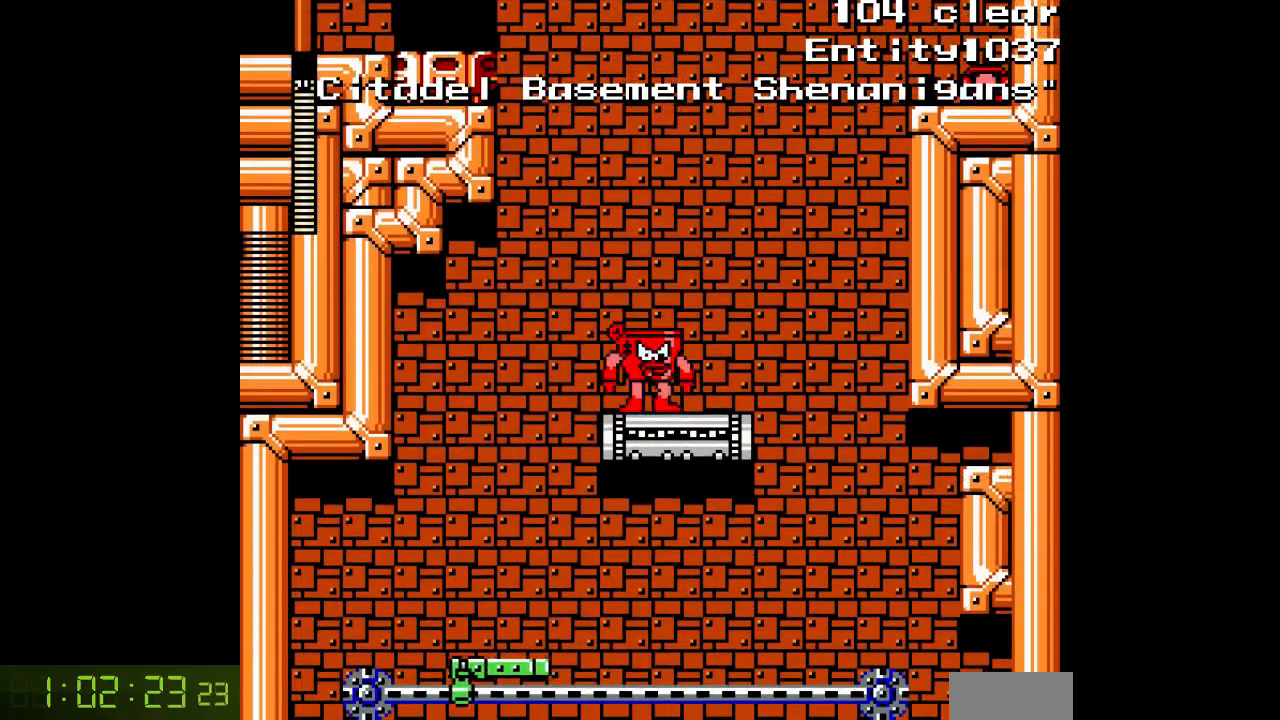
{"buttons": ["A"], "events": []}
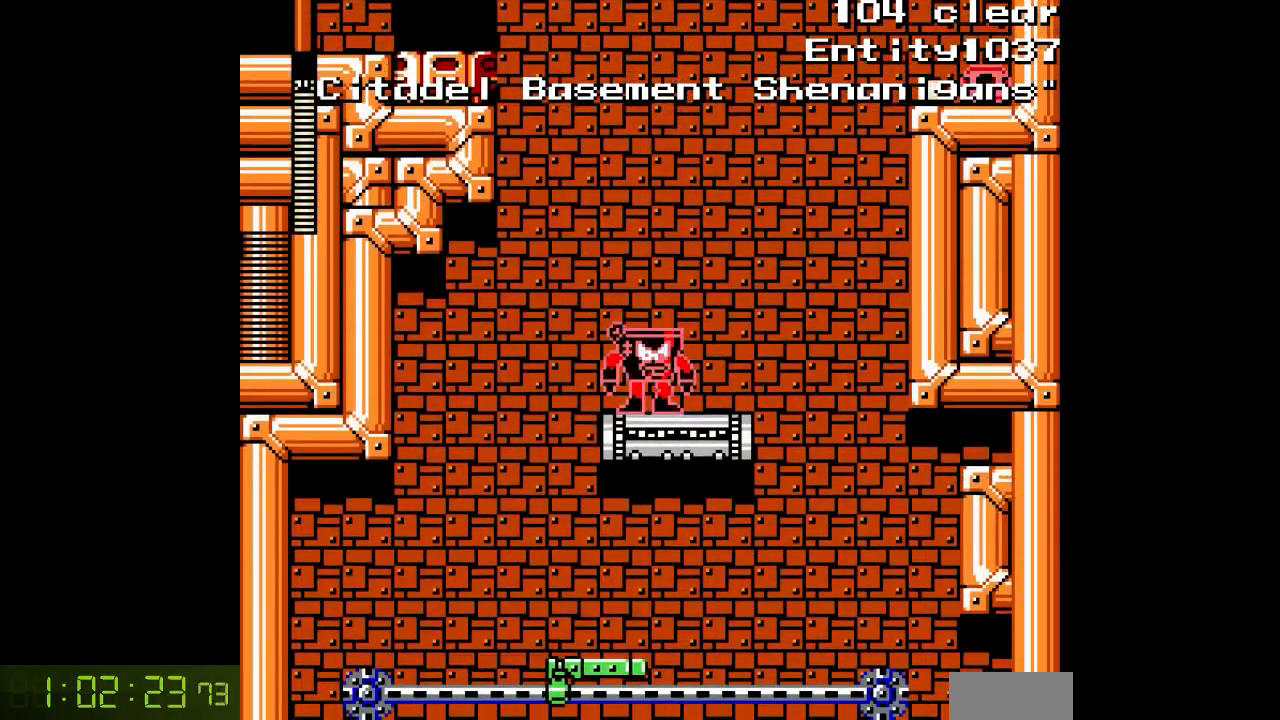
{"buttons": ["A", "DPAD_RIGHT"], "events": [[233, "DPAD_RIGHT", "down"]]}
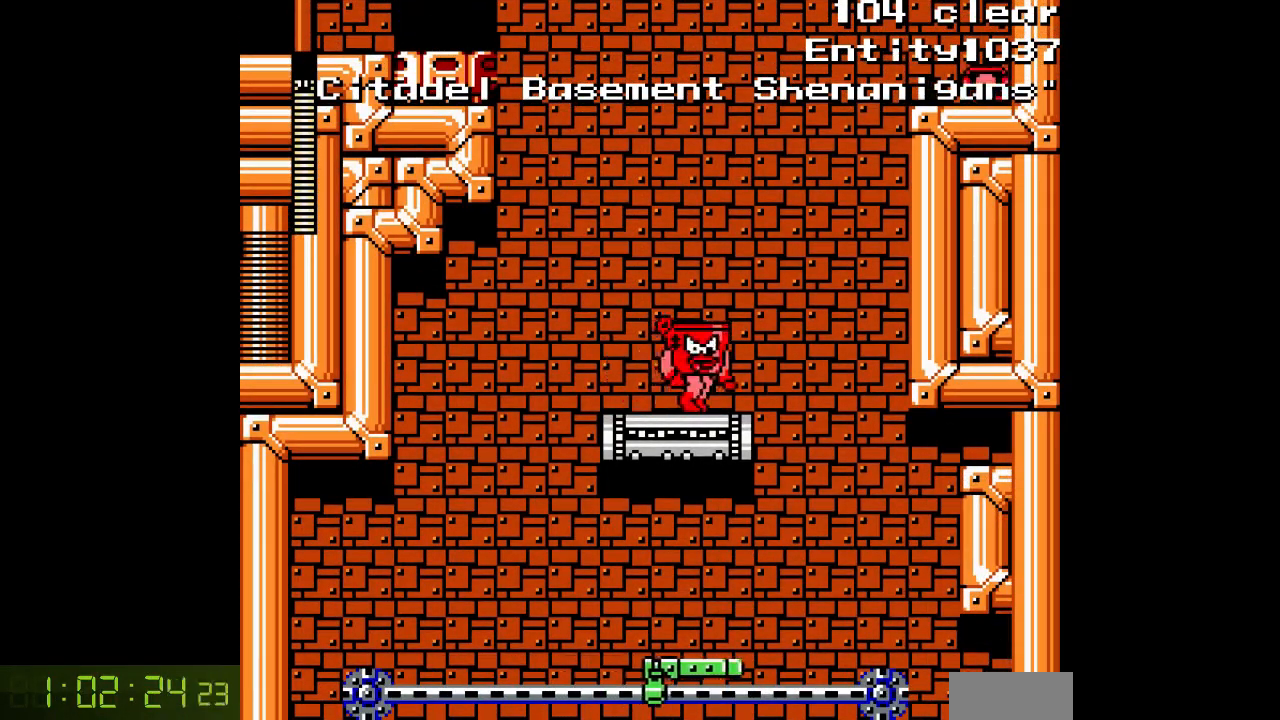
{"buttons": ["A", "DPAD_RIGHT"], "events": []}
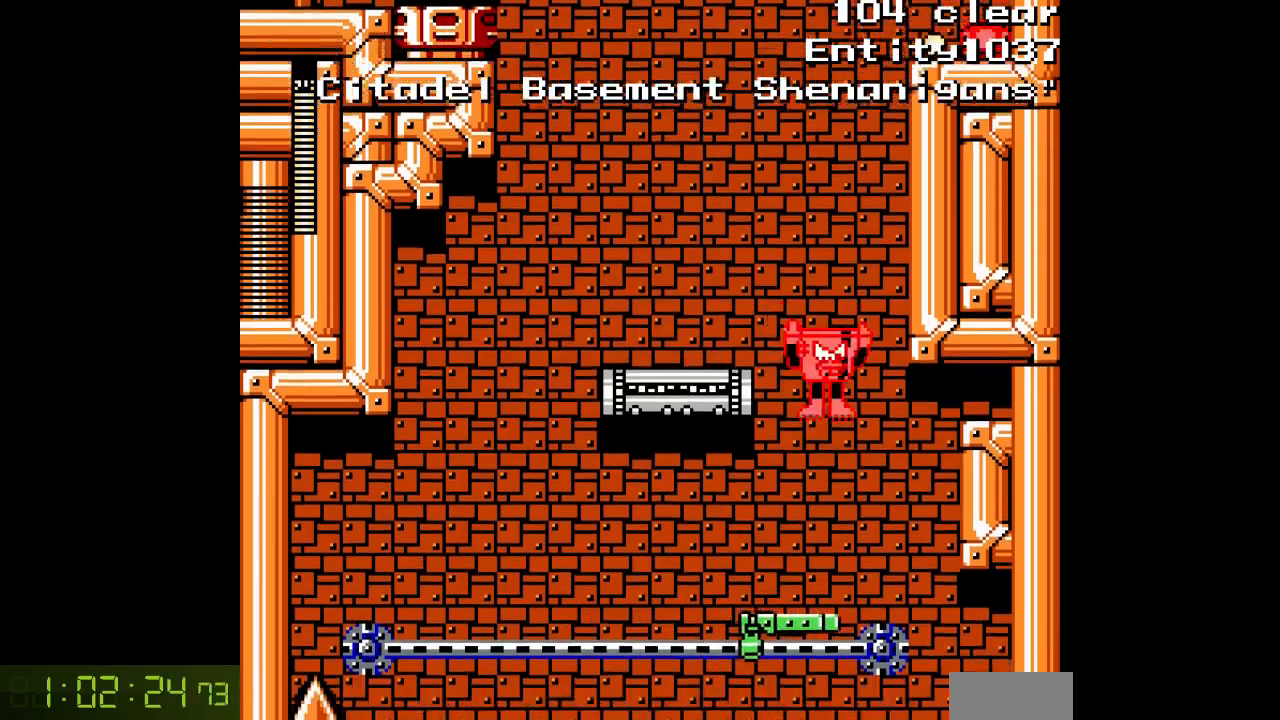
{"buttons": ["A"], "events": [[83, "DPAD_RIGHT", "up"]]}
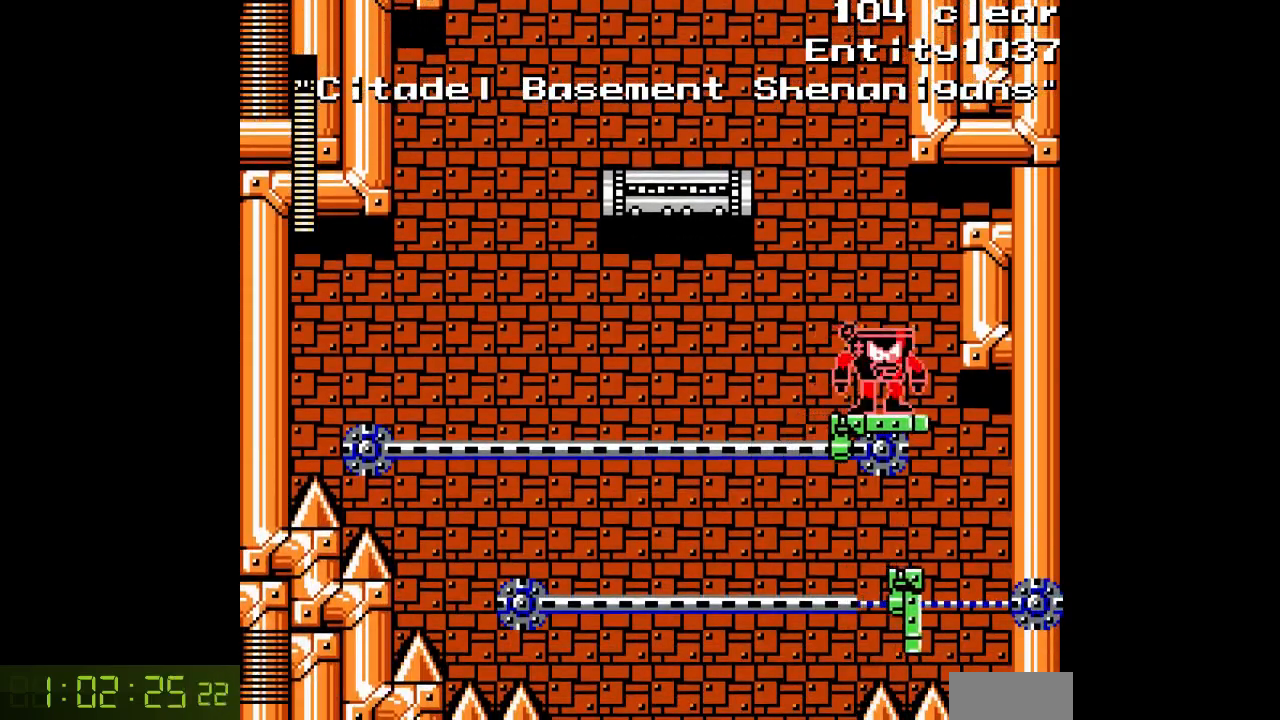
{"buttons": ["A"], "events": []}
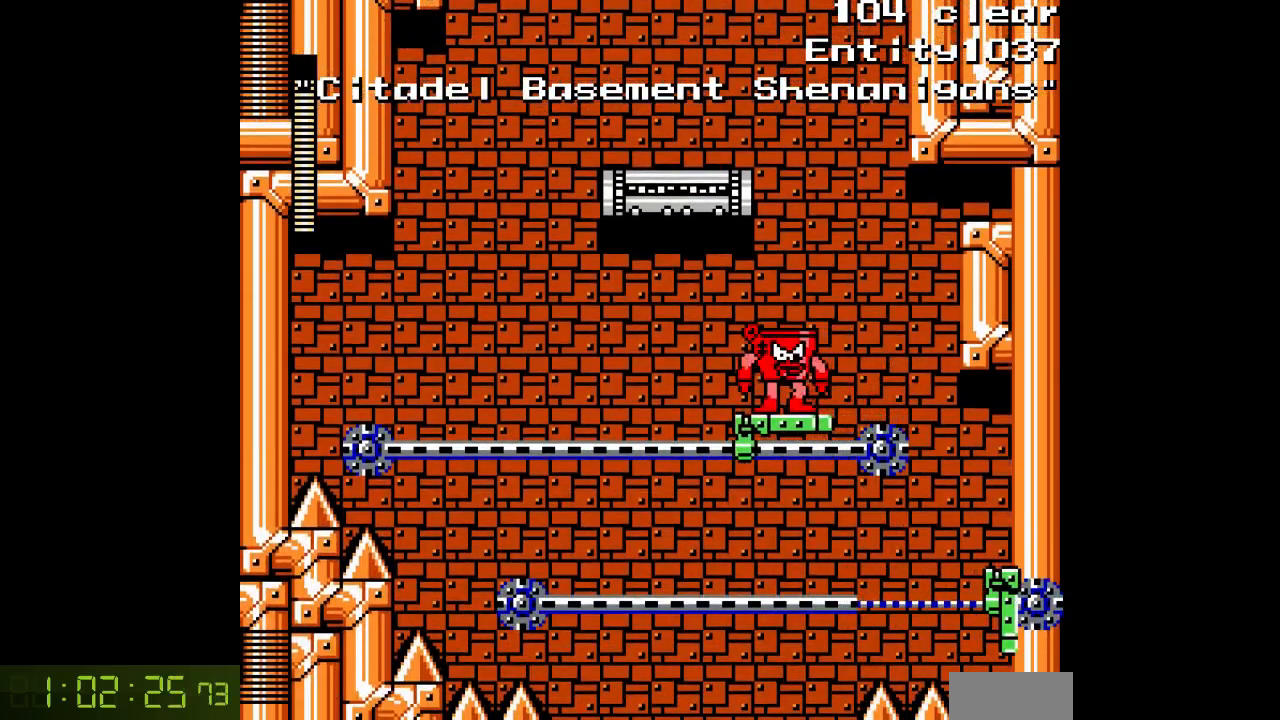
{"buttons": ["A"], "events": []}
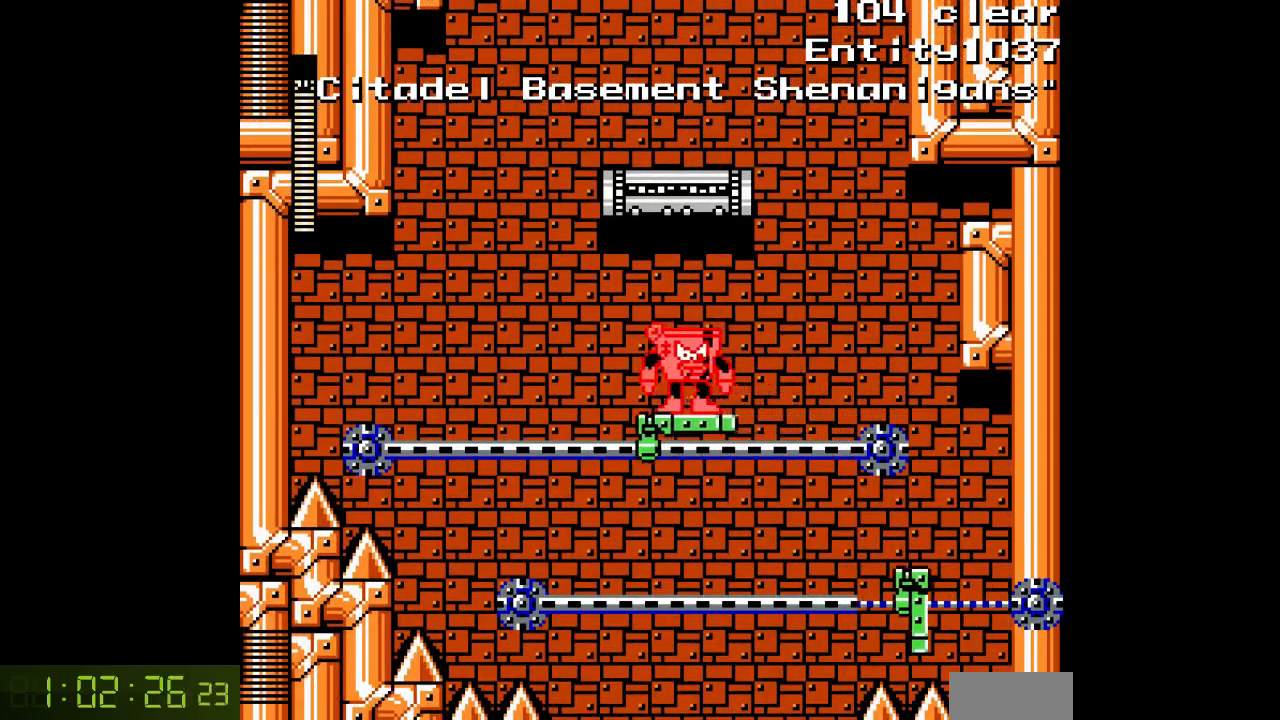
{"buttons": ["A", "DPAD_RIGHT"], "events": [[267, "DPAD_RIGHT", "down"], [317, "B", "down"], [450, "B", "up"]]}
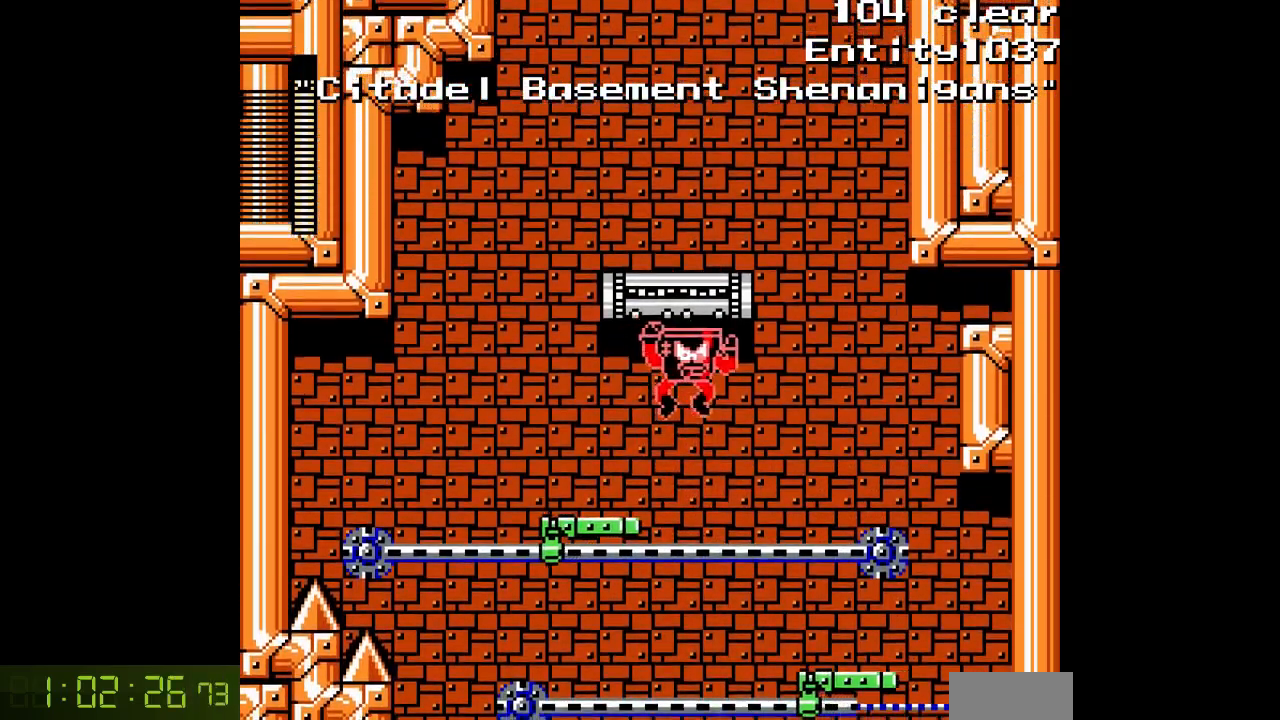
{"buttons": ["A"], "events": [[400, "DPAD_RIGHT", "up"]]}
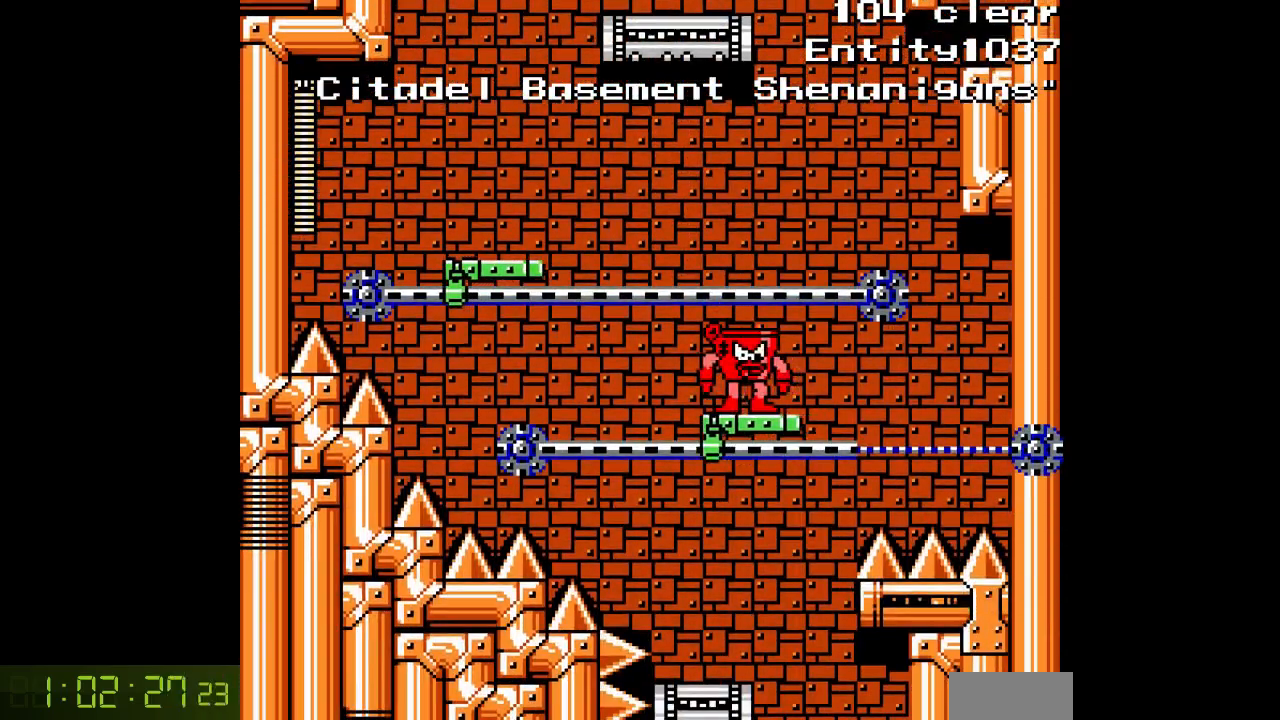
{"buttons": ["A", "DPAD_RIGHT"], "events": [[233, "B", "down"], [283, "DPAD_RIGHT", "down"], [350, "B", "up"]]}
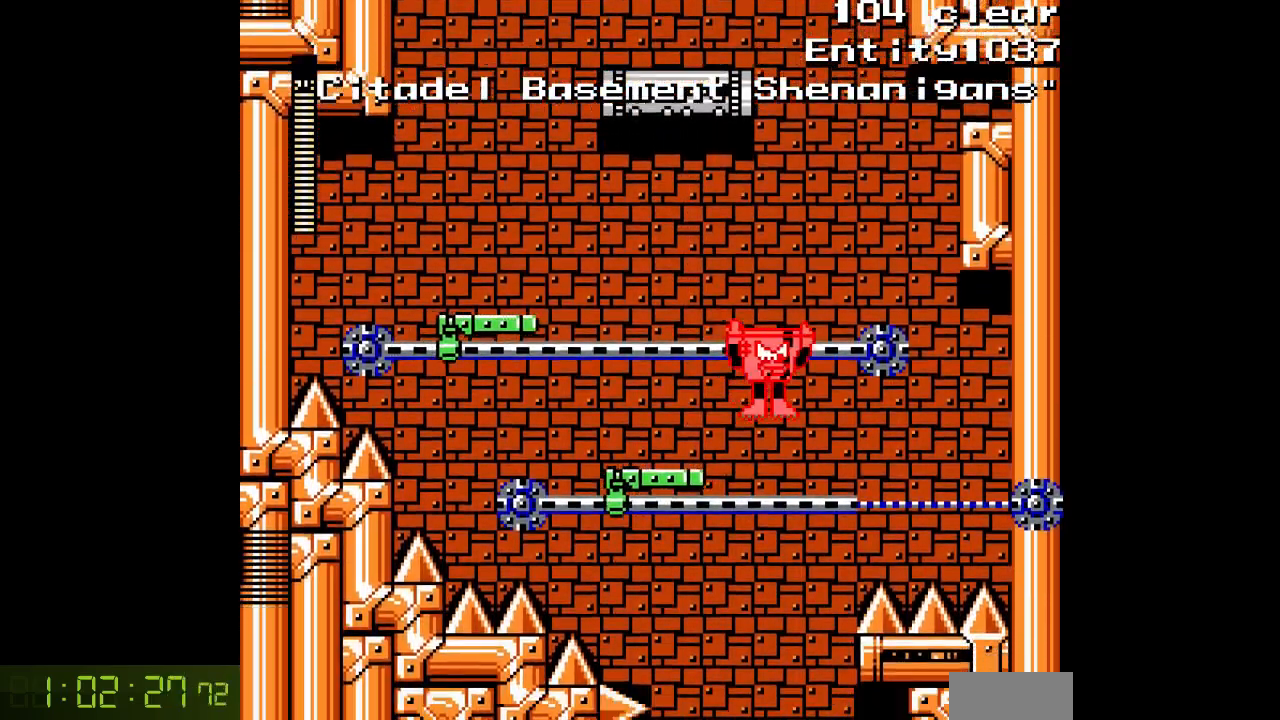
{"buttons": ["A", "DPAD_RIGHT"], "events": [[33, "DPAD_RIGHT", "up"], [100, "DPAD_LEFT", "down"], [267, "DPAD_LEFT", "up"], [483, "DPAD_RIGHT", "down"]]}
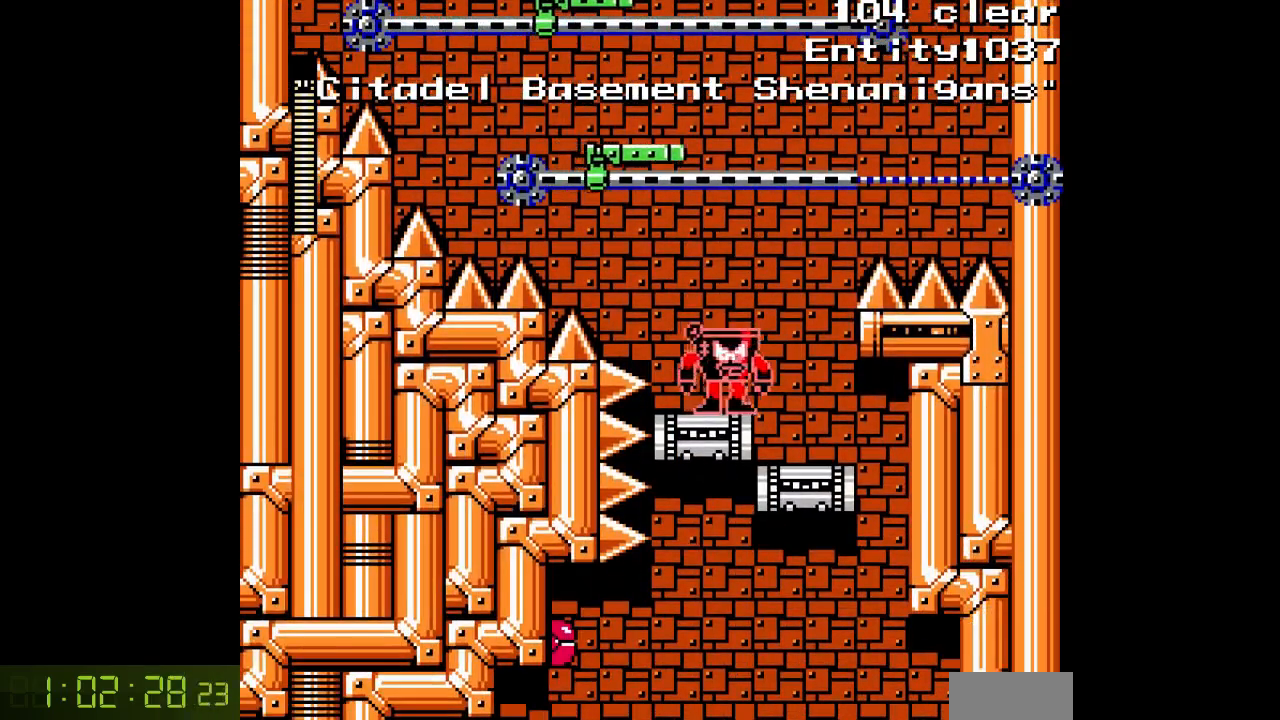
{"buttons": ["A", "DPAD_RIGHT"], "events": [[283, "DPAD_RIGHT", "up"], [483, "DPAD_RIGHT", "down"]]}
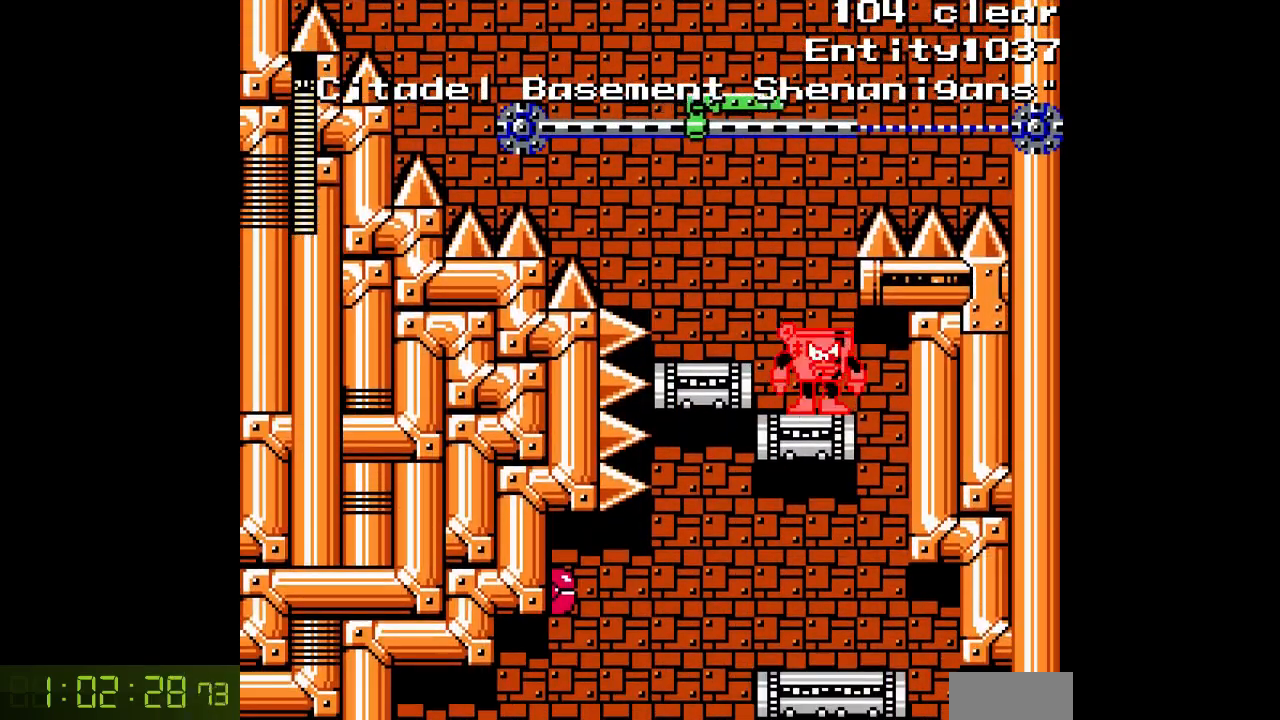
{"buttons": ["A", "DPAD_LEFT"], "events": [[333, "DPAD_RIGHT", "up"], [400, "DPAD_LEFT", "down"]]}
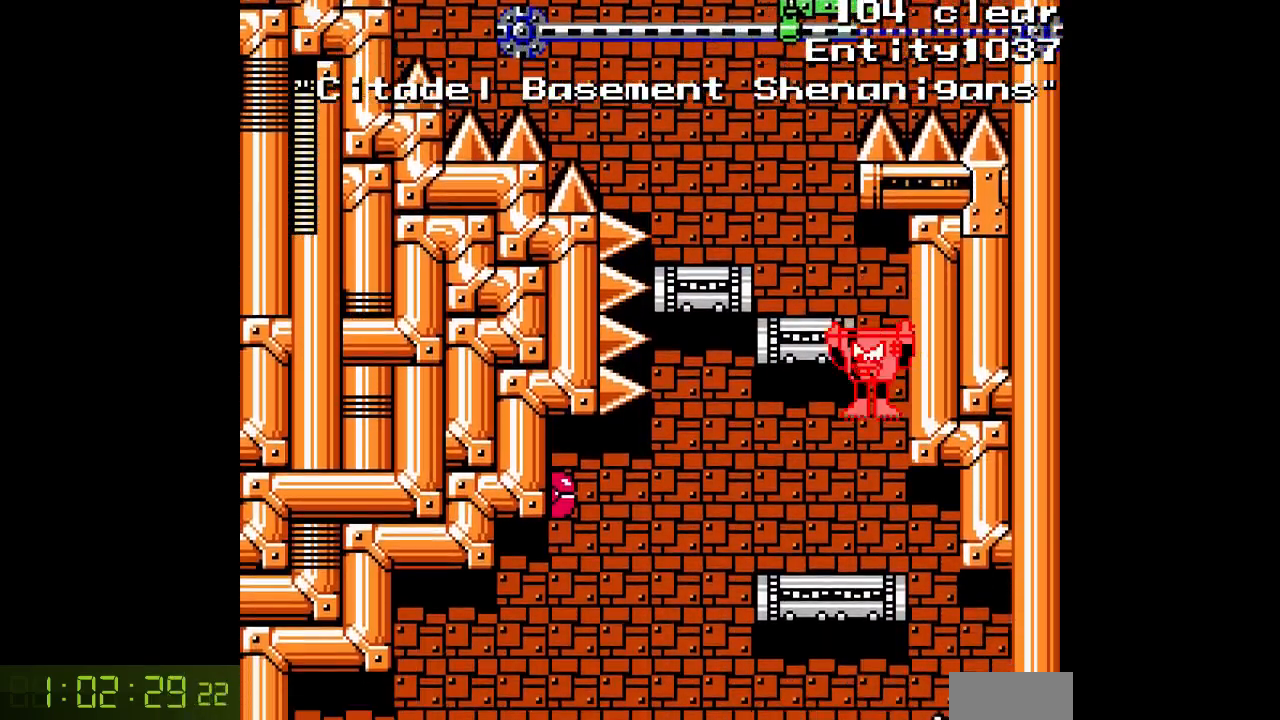
{"buttons": ["A", "DPAD_LEFT"], "events": [[133, "A", "up"], [150, "DPAD_LEFT", "up"], [300, "B", "down"], [350, "A", "down"], [367, "B", "up"], [400, "A", "up"], [450, "DPAD_LEFT", "down"], [467, "A", "down"]]}
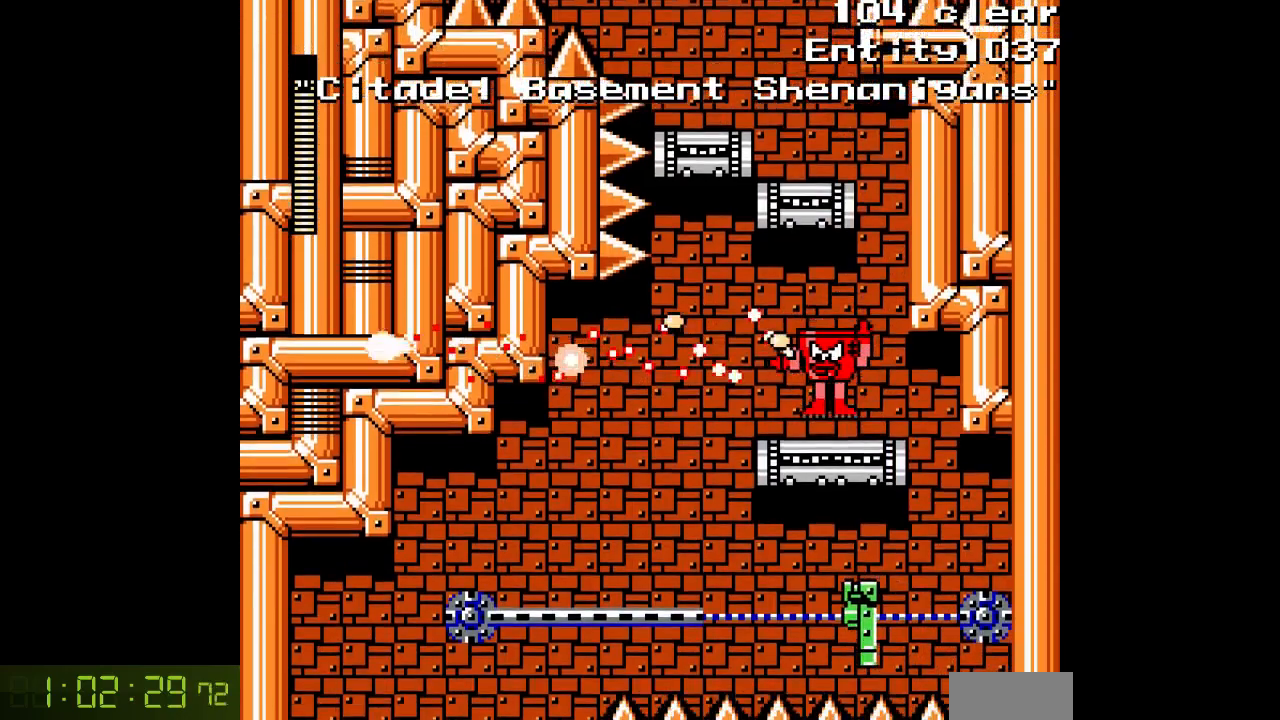
{"buttons": ["A", "DPAD_LEFT"], "events": [[50, "A", "up"], [67, "DPAD_LEFT", "up"], [117, "A", "down"], [300, "DPAD_LEFT", "down"]]}
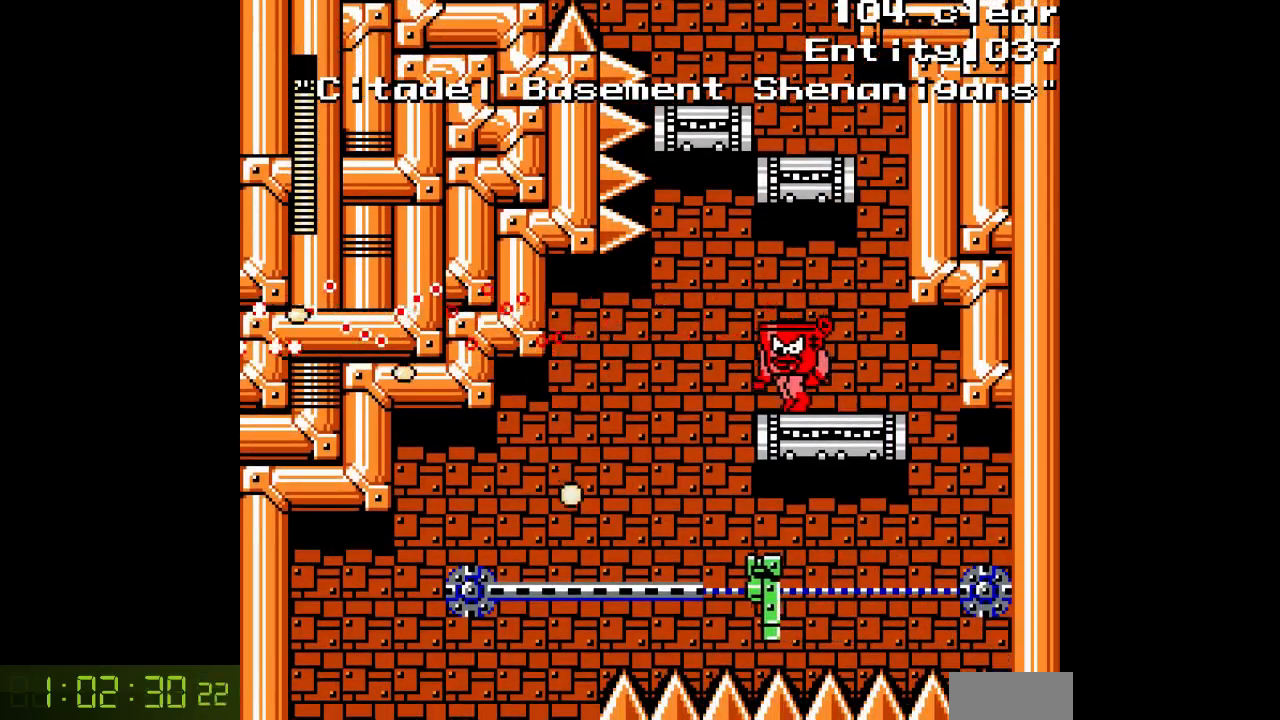
{"buttons": ["A", "DPAD_LEFT"], "events": [[33, "DPAD_LEFT", "up"], [183, "DPAD_LEFT", "down"]]}
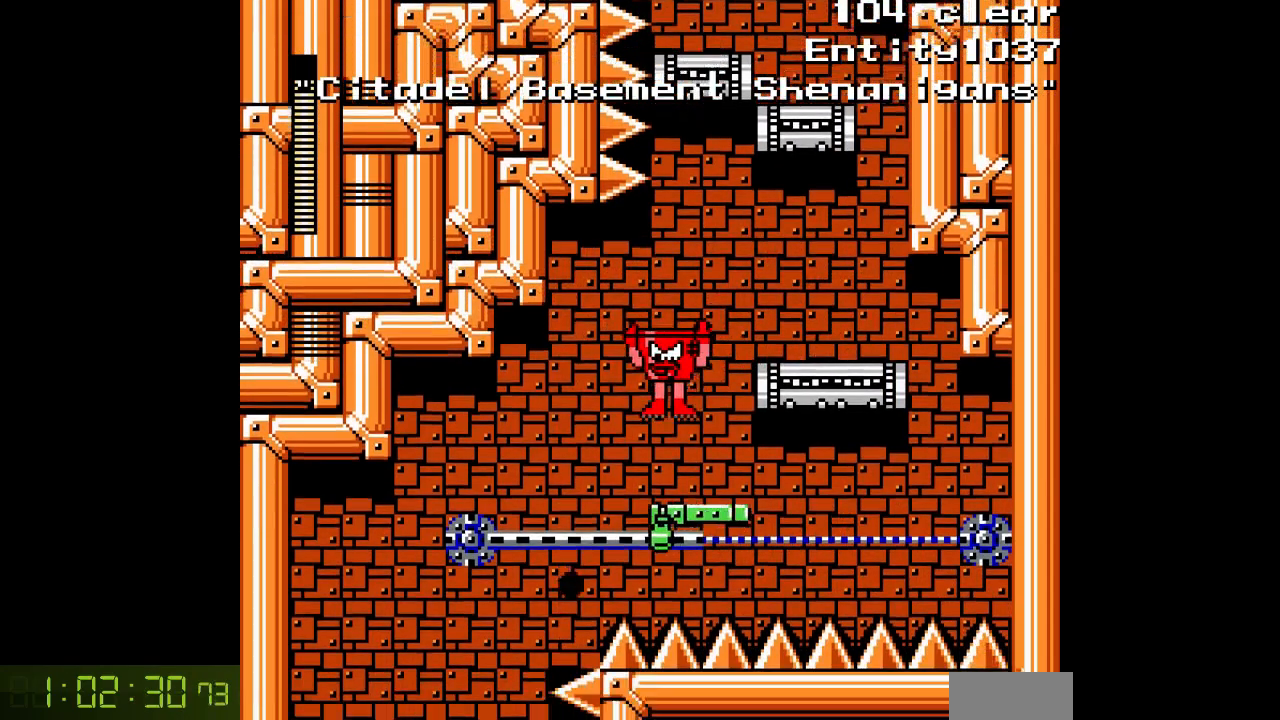
{"buttons": ["A", "DPAD_LEFT"], "events": [[50, "DPAD_LEFT", "up"], [417, "DPAD_LEFT", "down"]]}
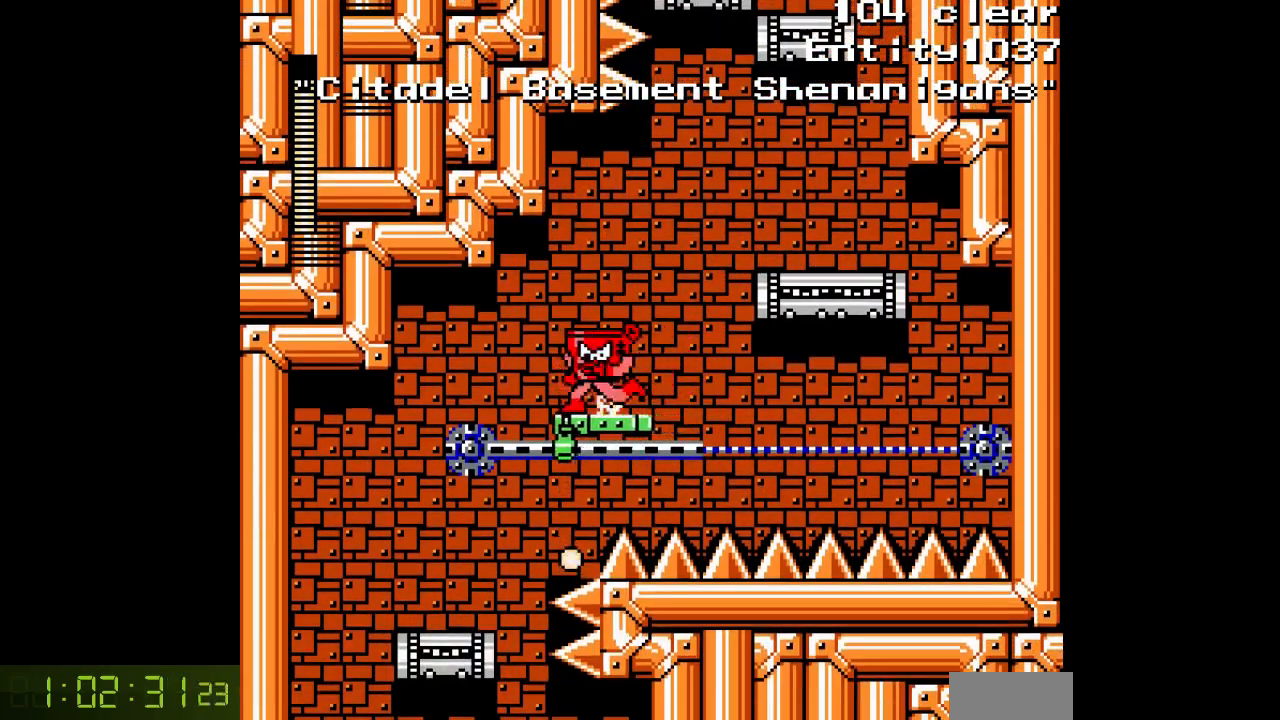
{"buttons": ["A"], "events": [[383, "DPAD_LEFT", "up"]]}
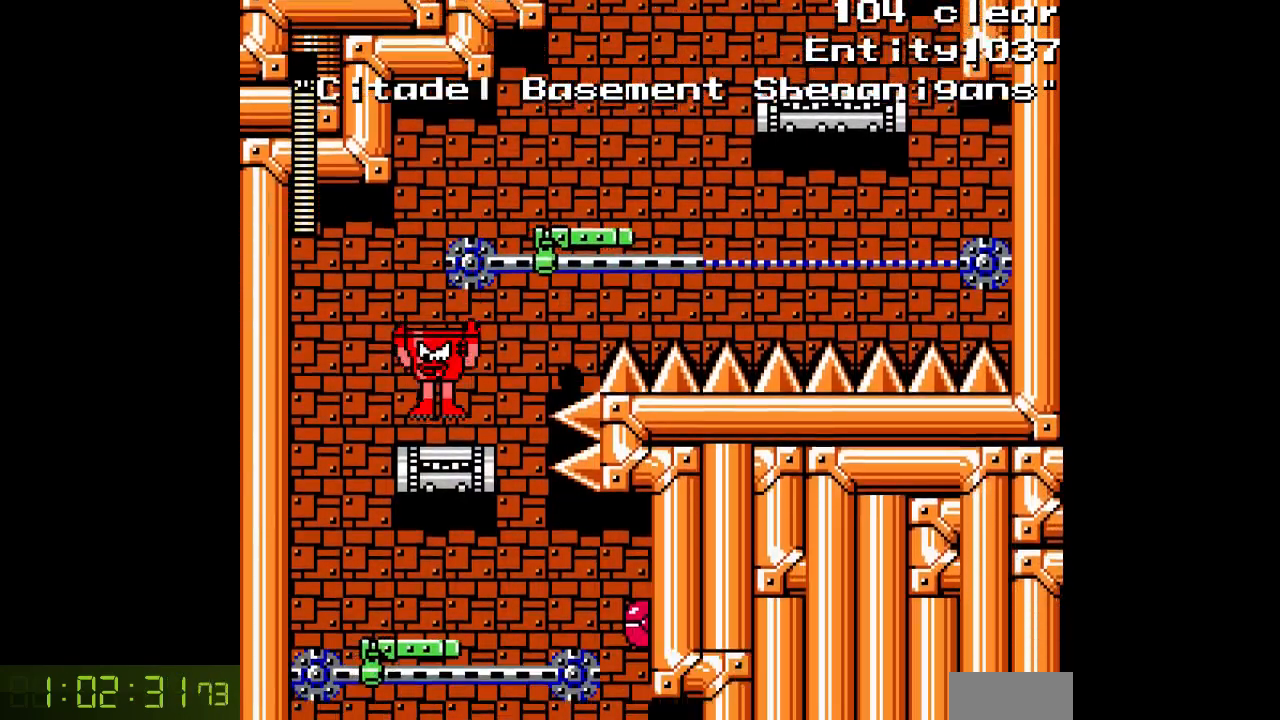
{"buttons": ["A", "DPAD_RIGHT"], "events": [[300, "DPAD_LEFT", "down"], [417, "DPAD_LEFT", "up"], [450, "DPAD_RIGHT", "down"]]}
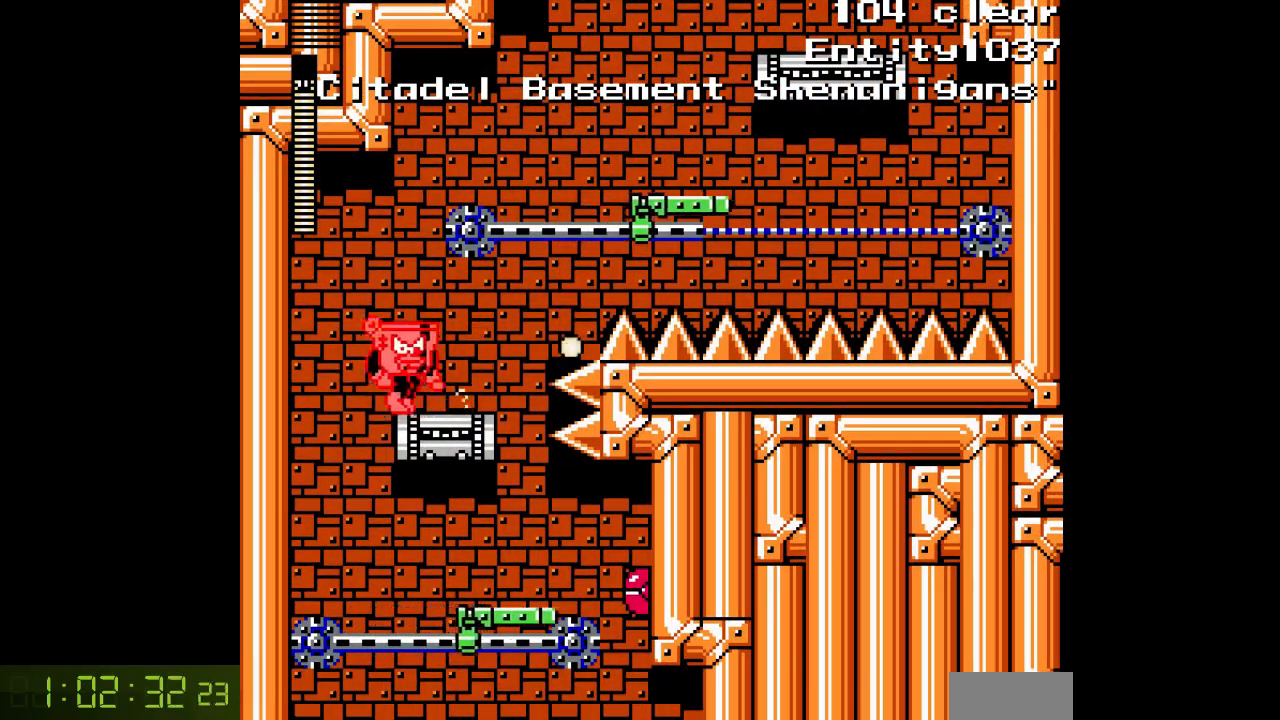
{"buttons": ["A"], "events": [[233, "DPAD_RIGHT", "up"], [317, "DPAD_LEFT", "down"], [433, "DPAD_LEFT", "up"]]}
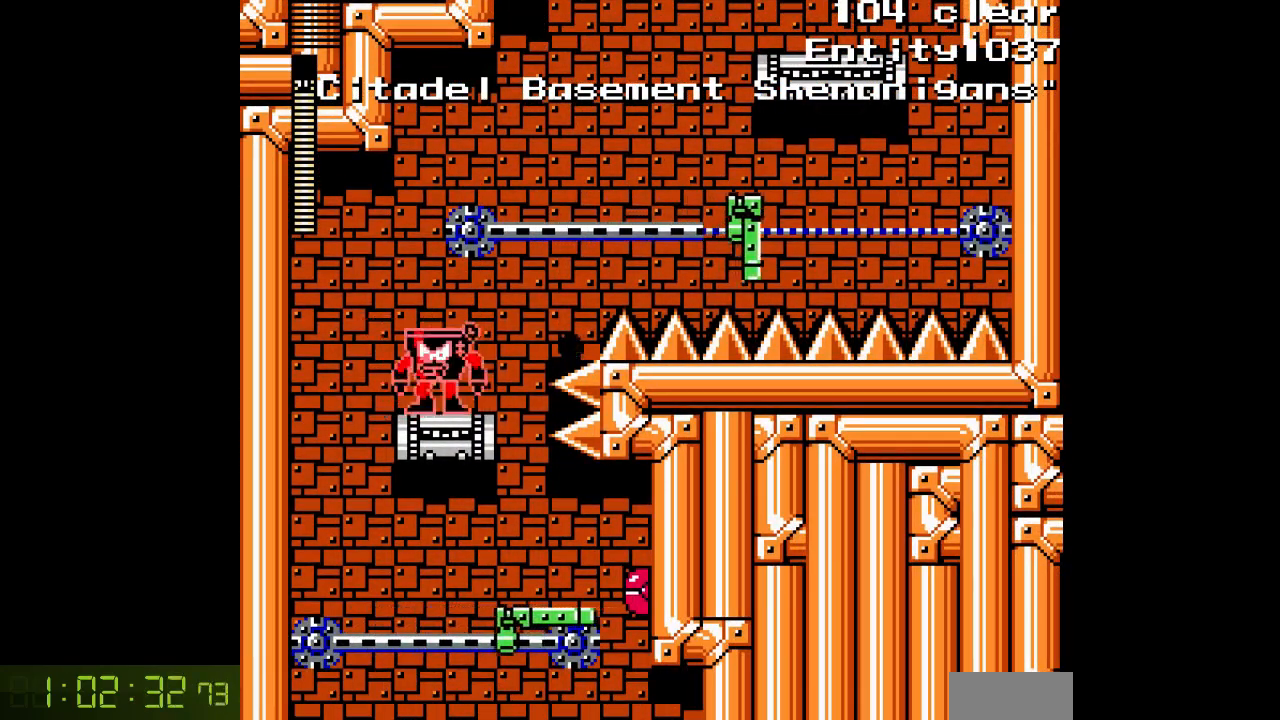
{"buttons": ["A", "DPAD_RIGHT"], "events": [[117, "DPAD_LEFT", "down"], [367, "DPAD_LEFT", "up"], [433, "DPAD_RIGHT", "down"]]}
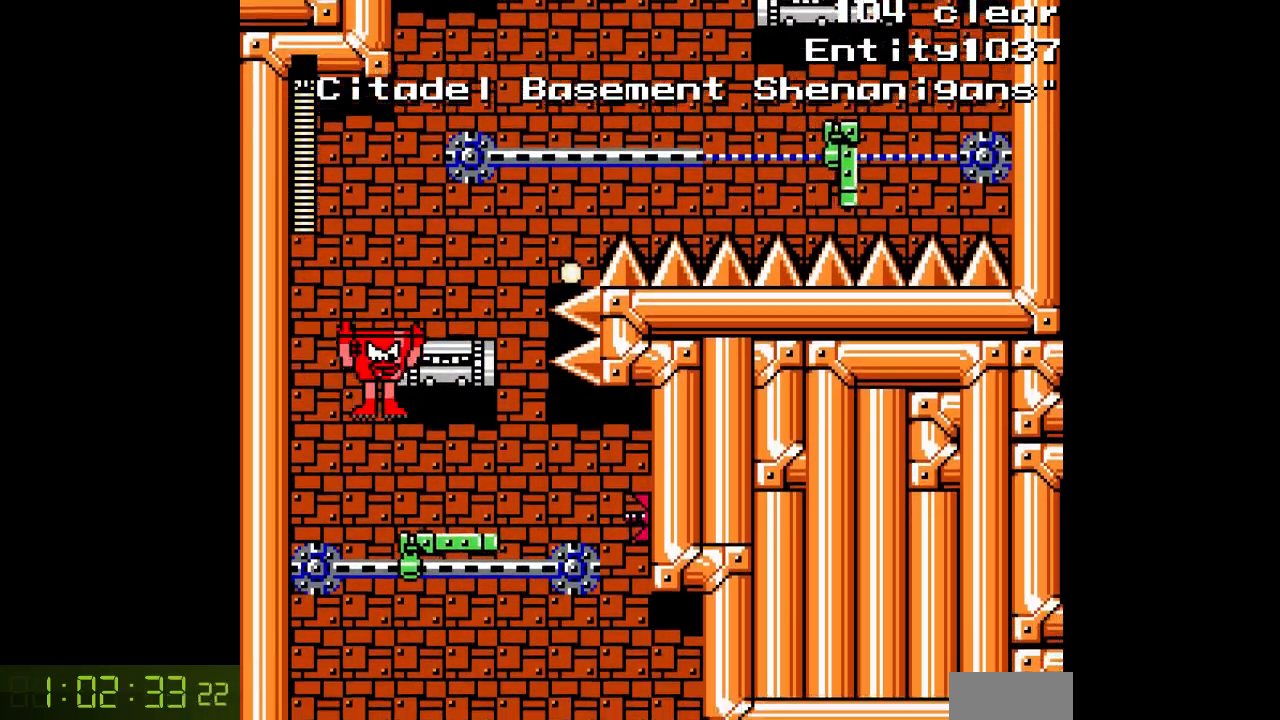
{"buttons": ["A"], "events": [[217, "DPAD_RIGHT", "up"], [233, "A", "up"], [300, "A", "down"]]}
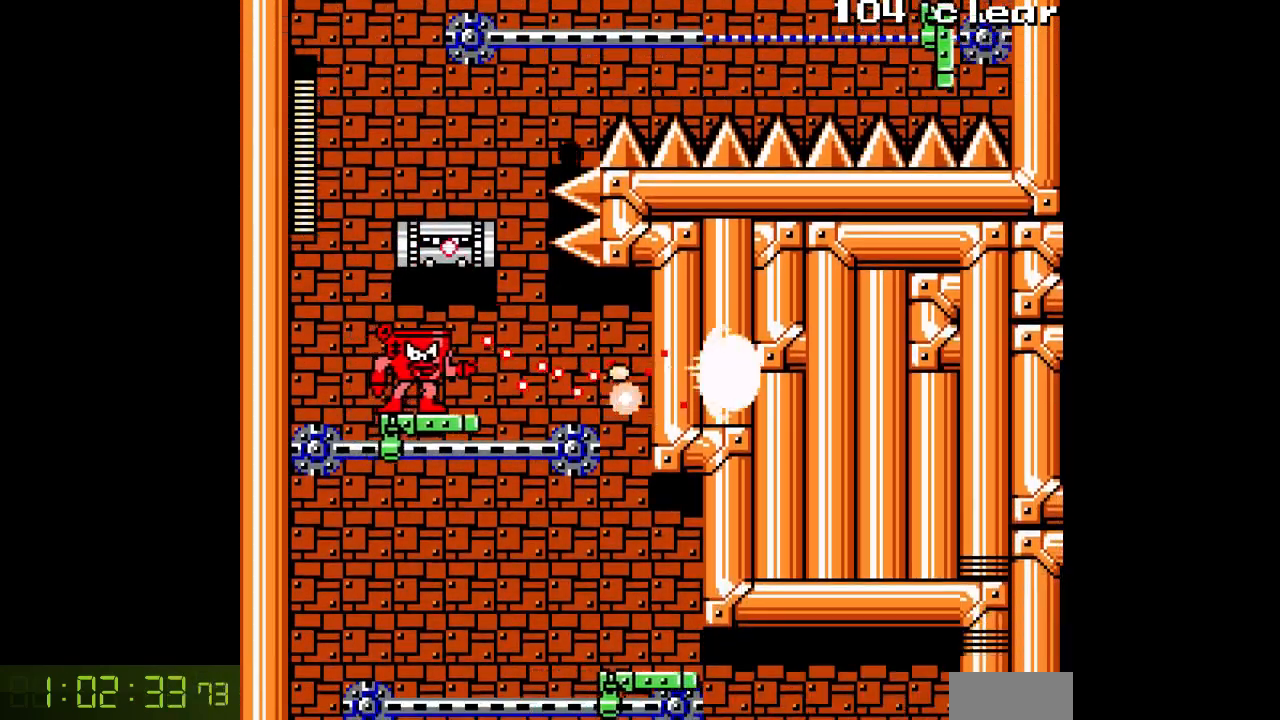
{"buttons": ["A", "DPAD_RIGHT"], "events": [[317, "DPAD_LEFT", "down"], [367, "DPAD_LEFT", "up"], [483, "DPAD_RIGHT", "down"]]}